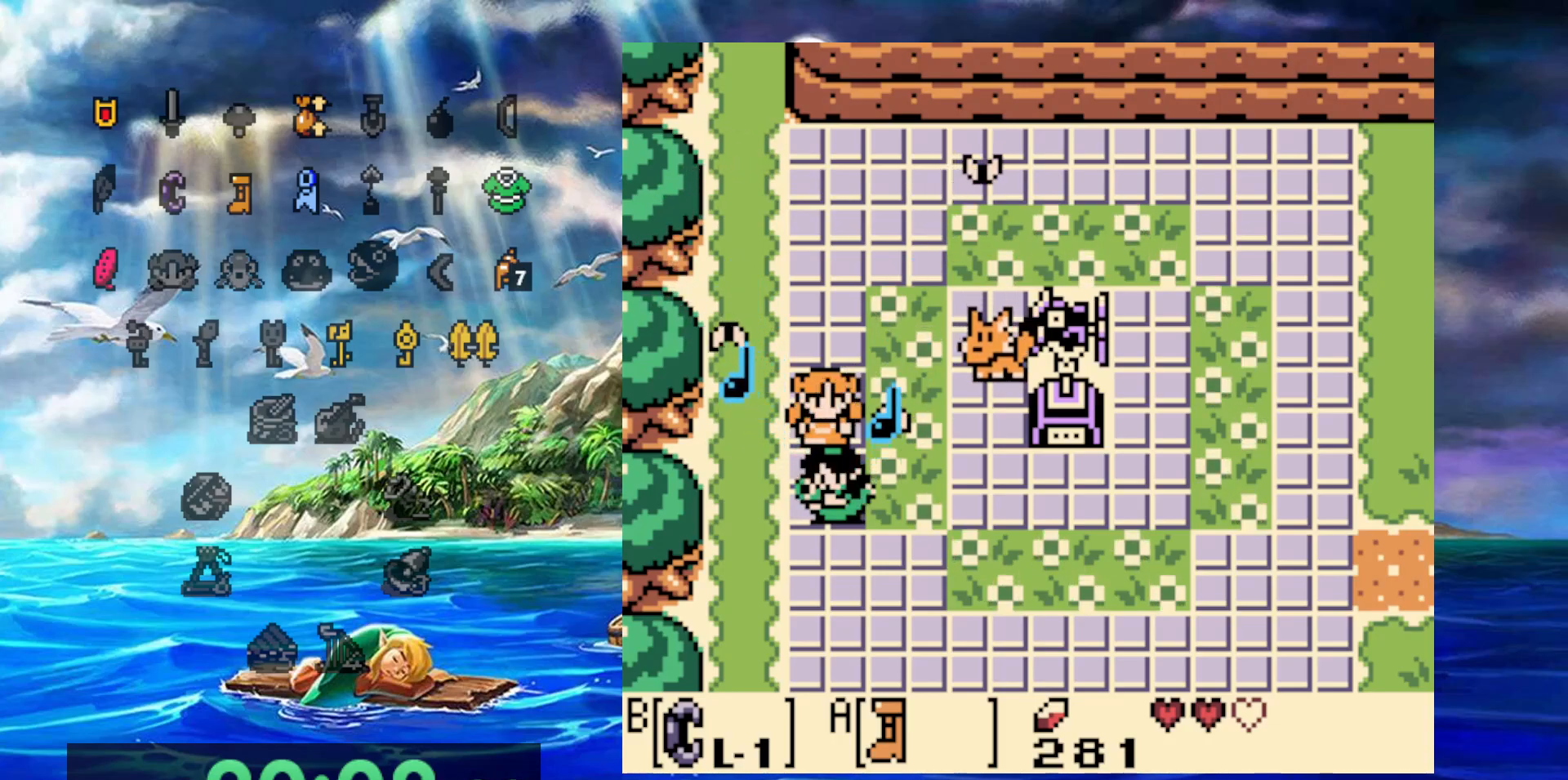
Gameplay with a controller (Nintendo layout); each line is a JSON object with the inputs held at the frame after it. "events" lists button and stick changes between this image and that frame as [ms after this image, input, new state], when the widget could be followed in between. Not read: DPAD_DOWN DPAD_LEFT DPAD_UP L3 R3.
{"buttons": [], "events": [[350, "A", "down"], [500, "A", "up"]]}
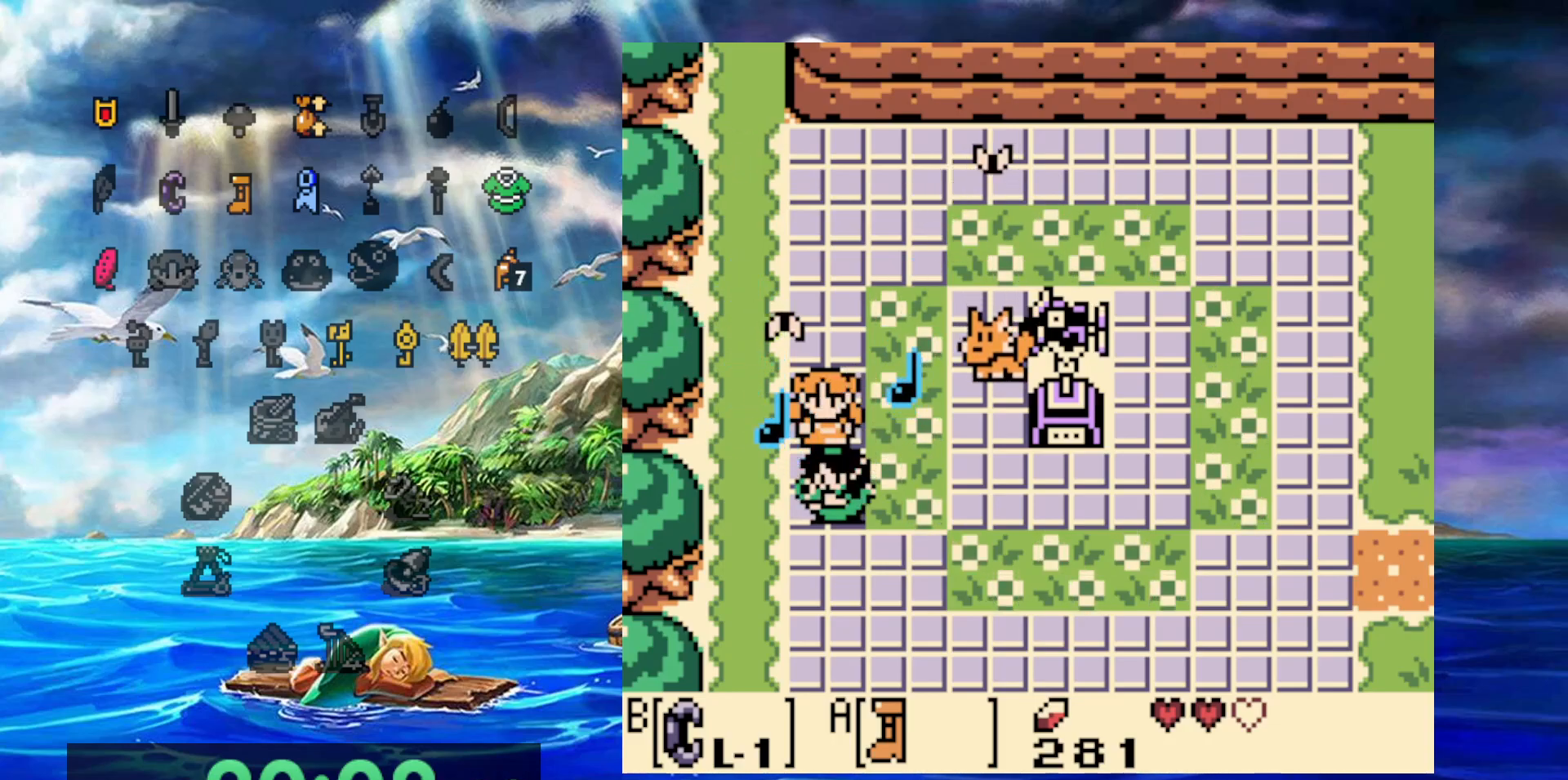
{"buttons": ["A"], "events": [[117, "A", "down"], [233, "A", "up"], [317, "A", "down"], [433, "A", "up"], [500, "A", "down"]]}
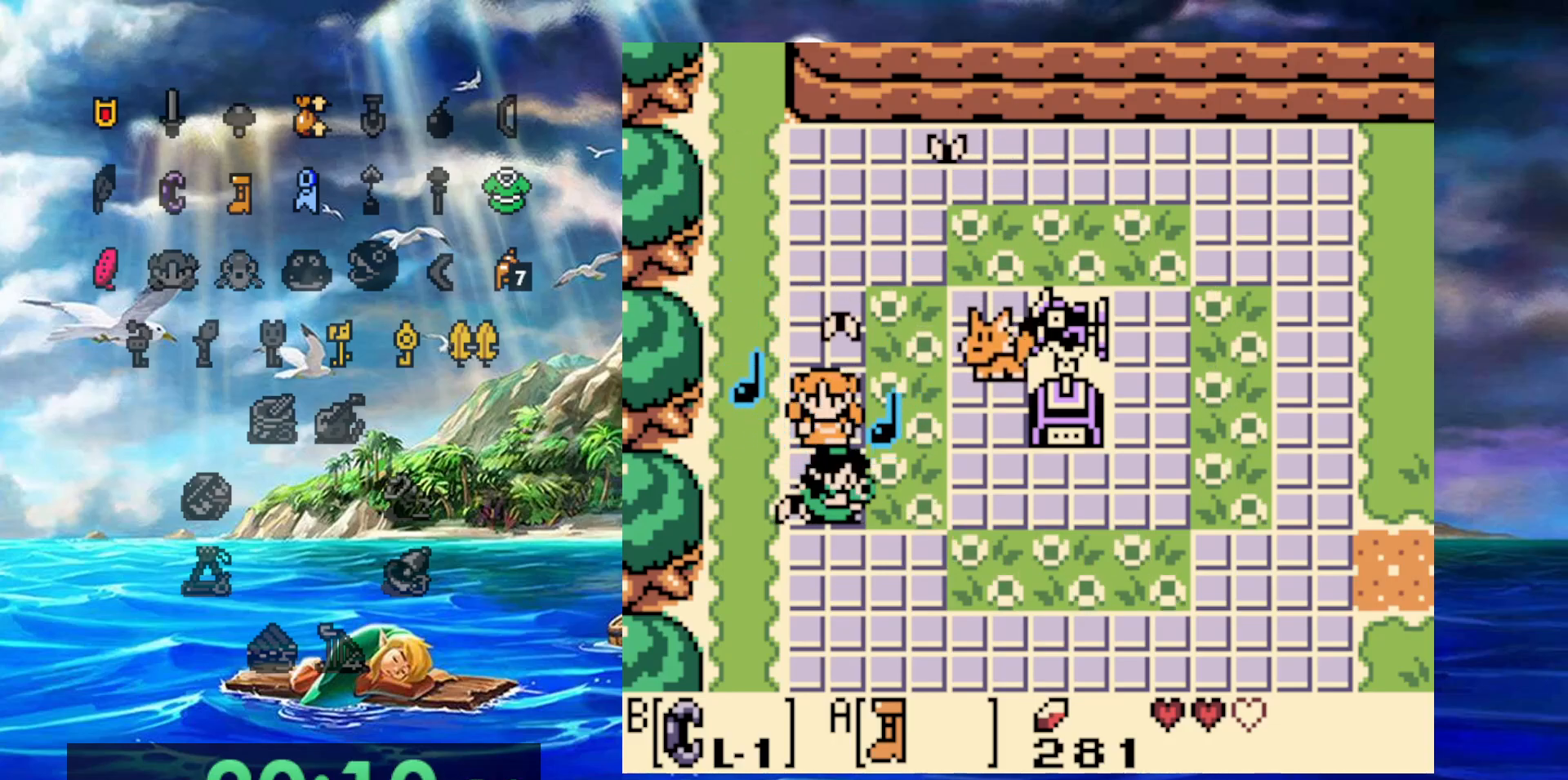
{"buttons": [], "events": [[133, "A", "up"], [217, "A", "down"], [367, "A", "up"]]}
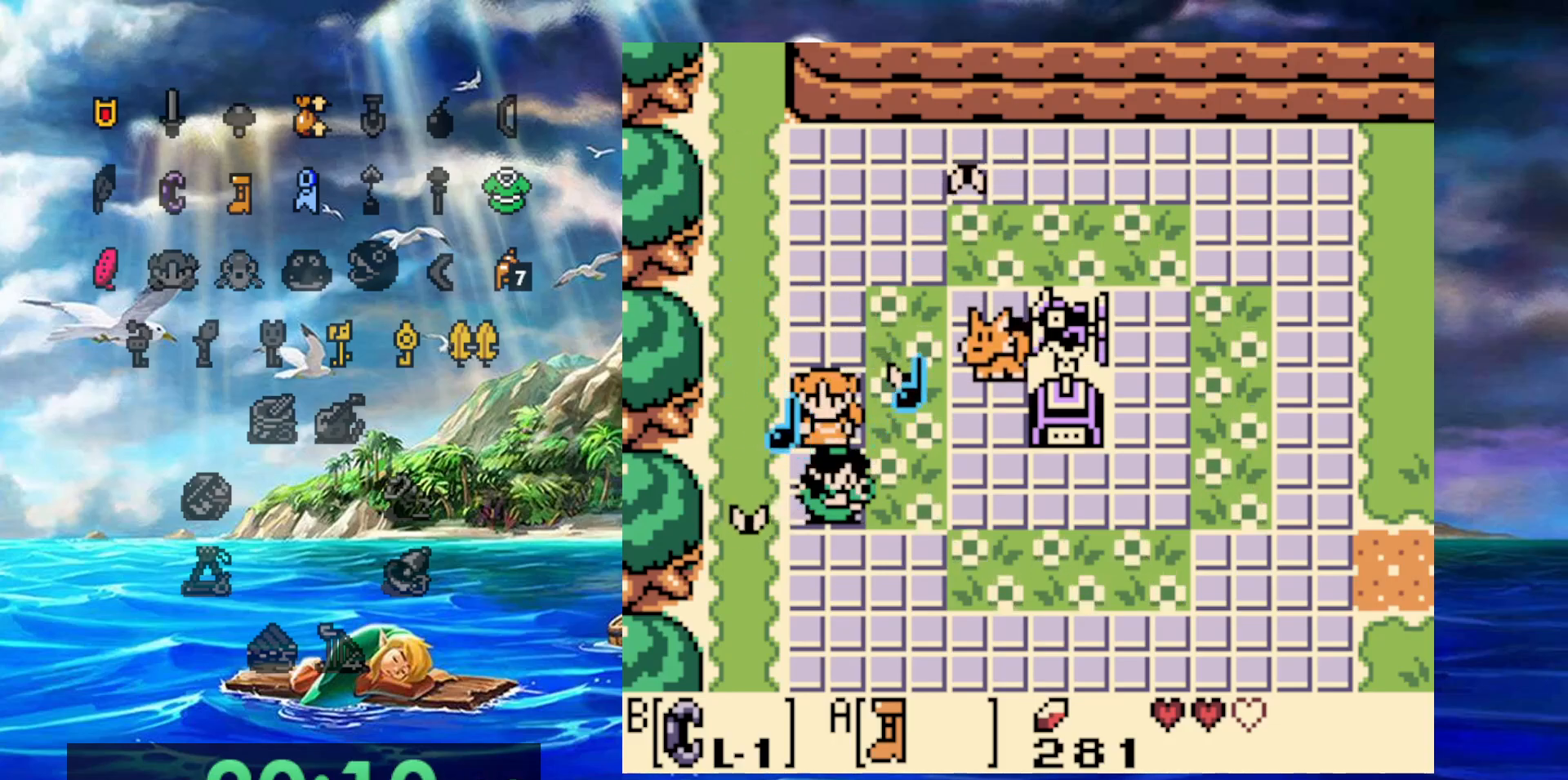
{"buttons": [], "events": []}
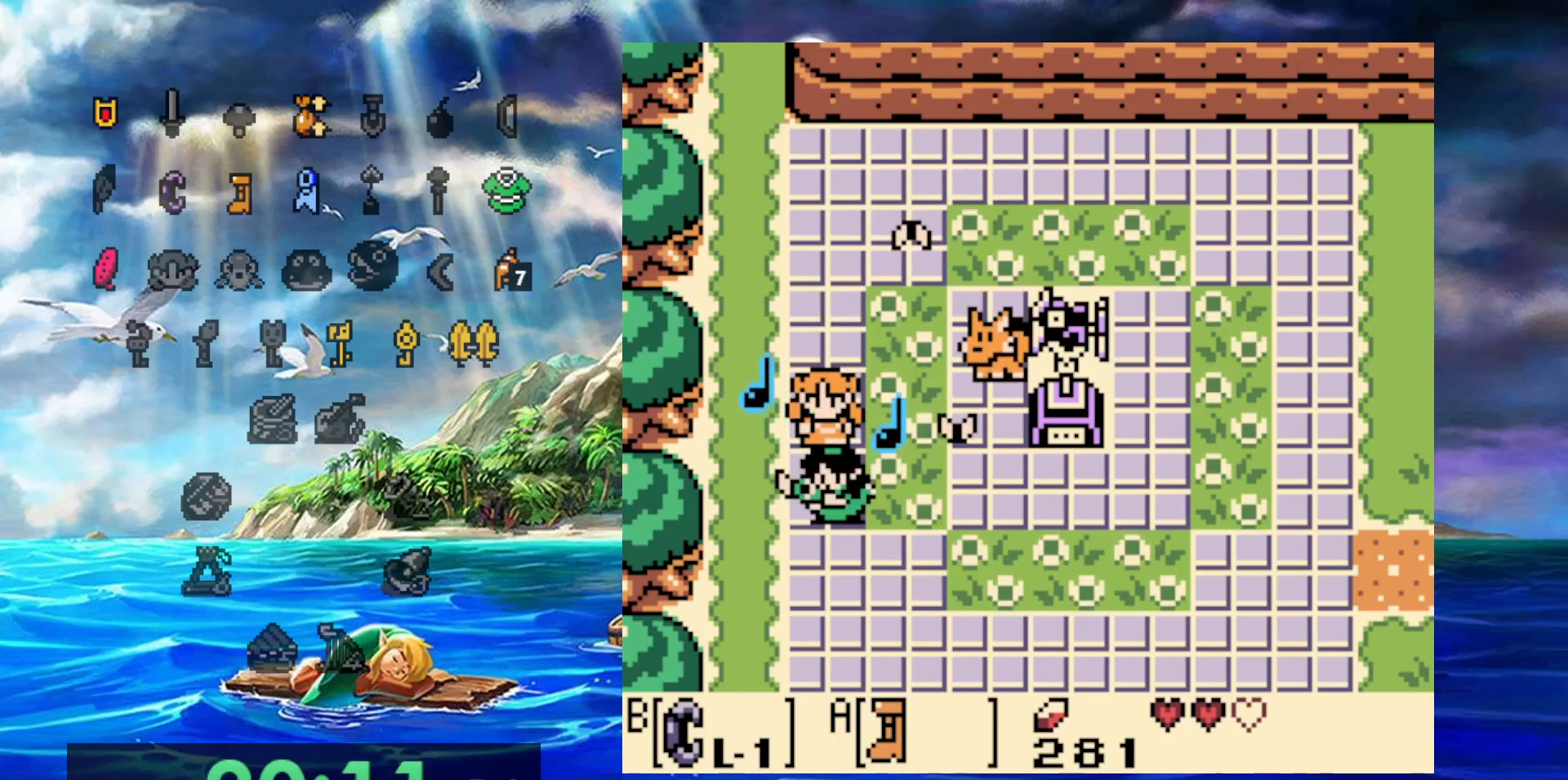
{"buttons": [], "events": []}
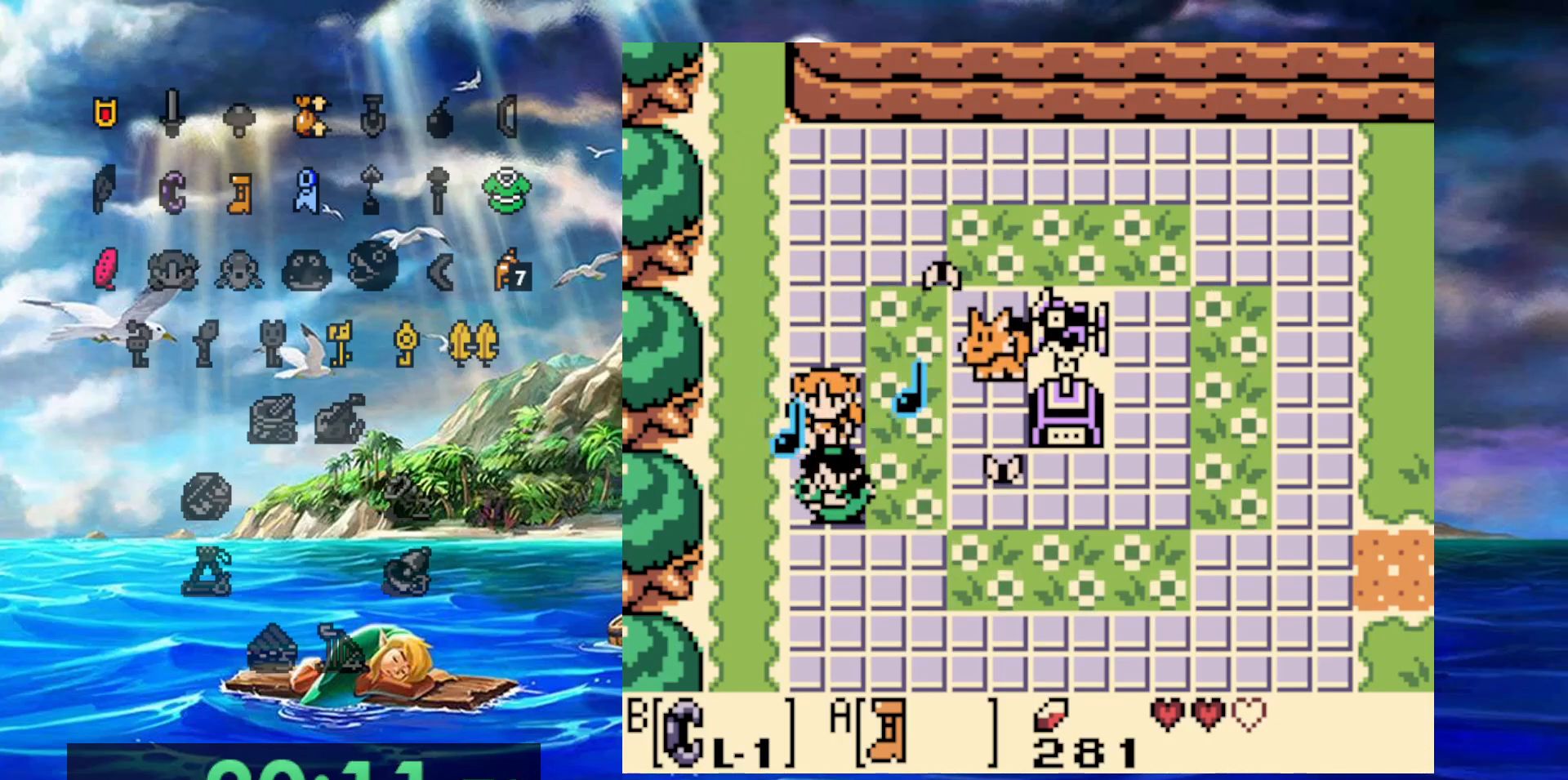
{"buttons": [], "events": []}
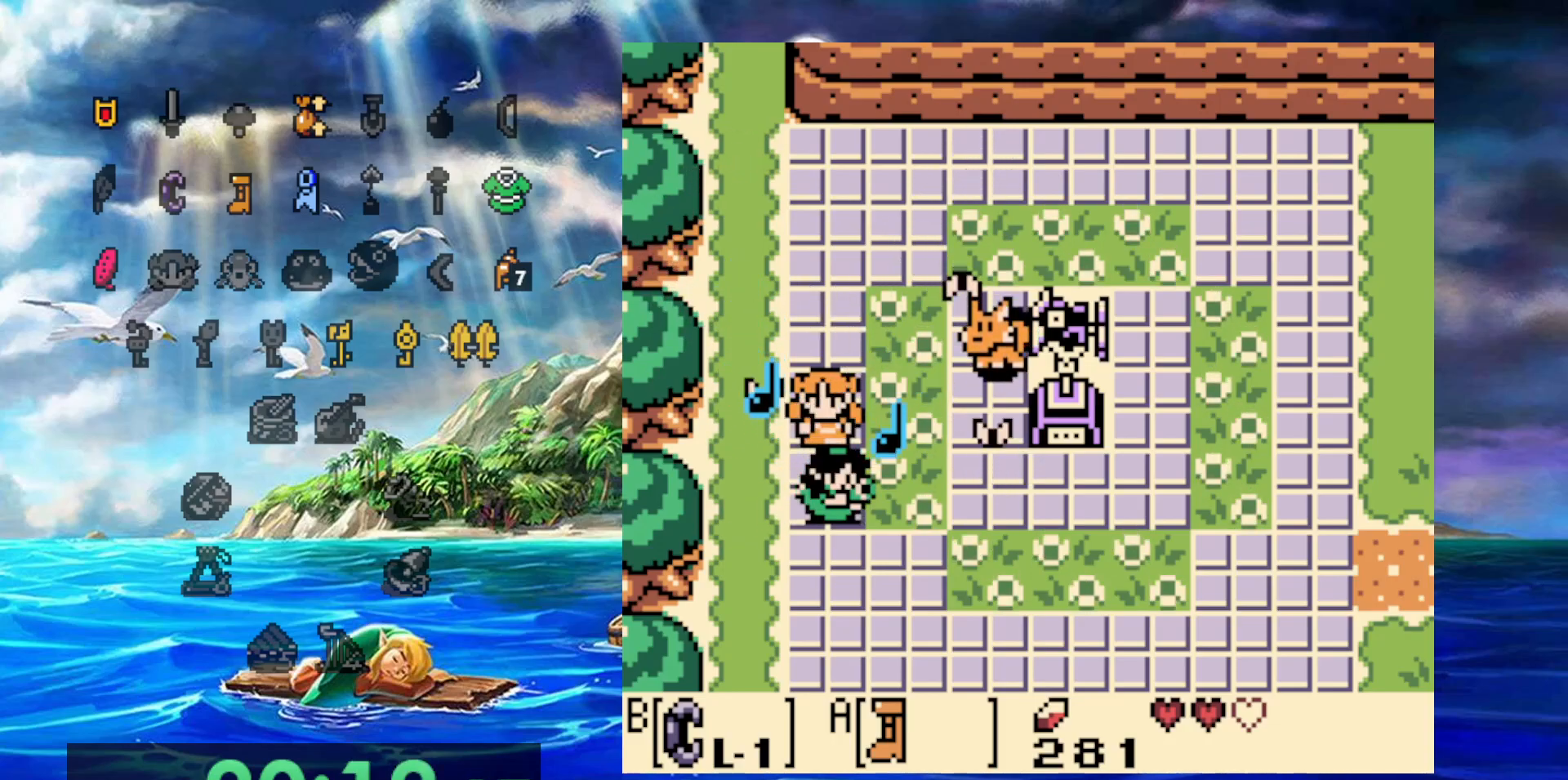
{"buttons": [], "events": []}
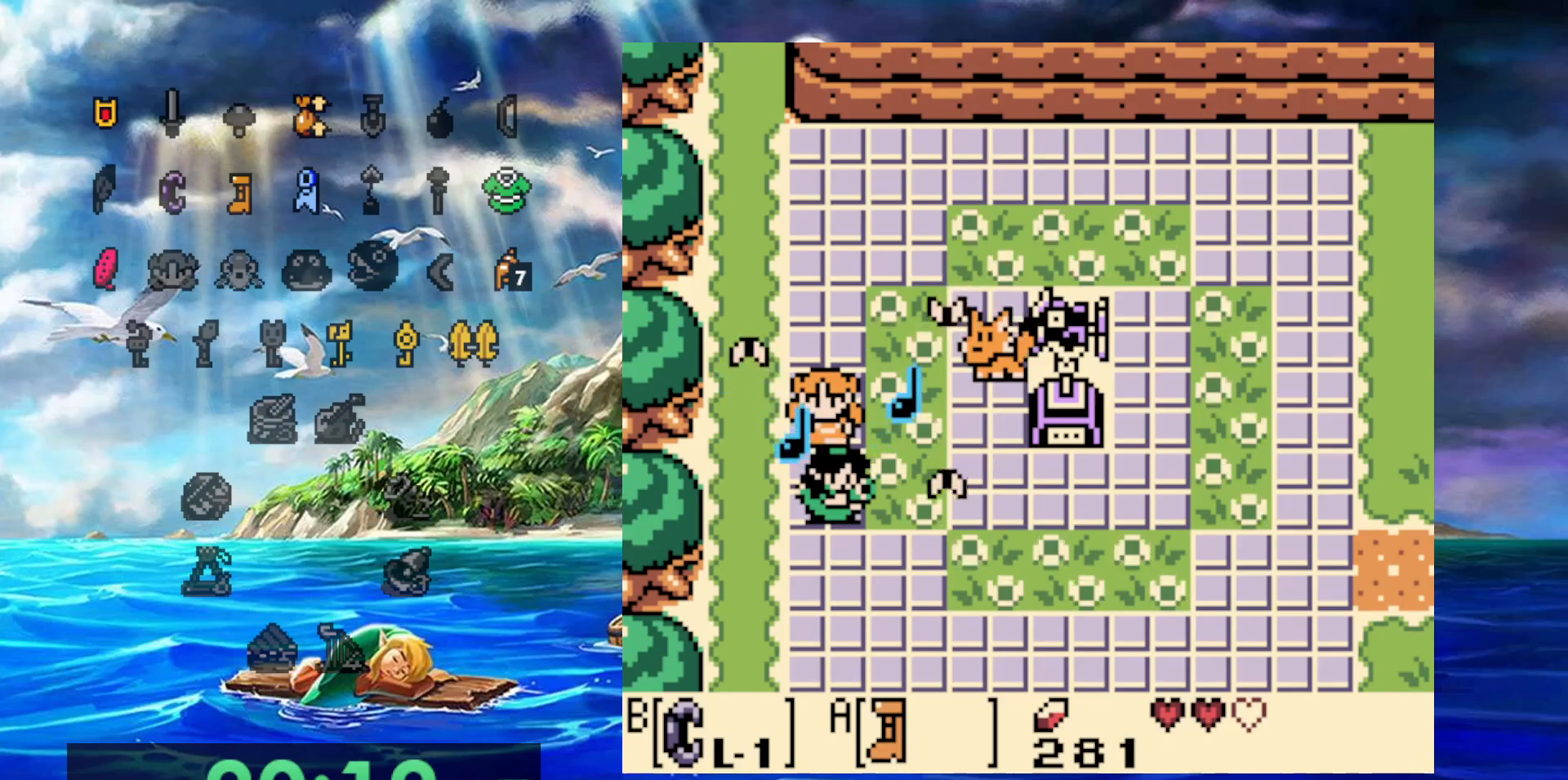
{"buttons": [], "events": [[283, "A", "down"], [433, "A", "up"]]}
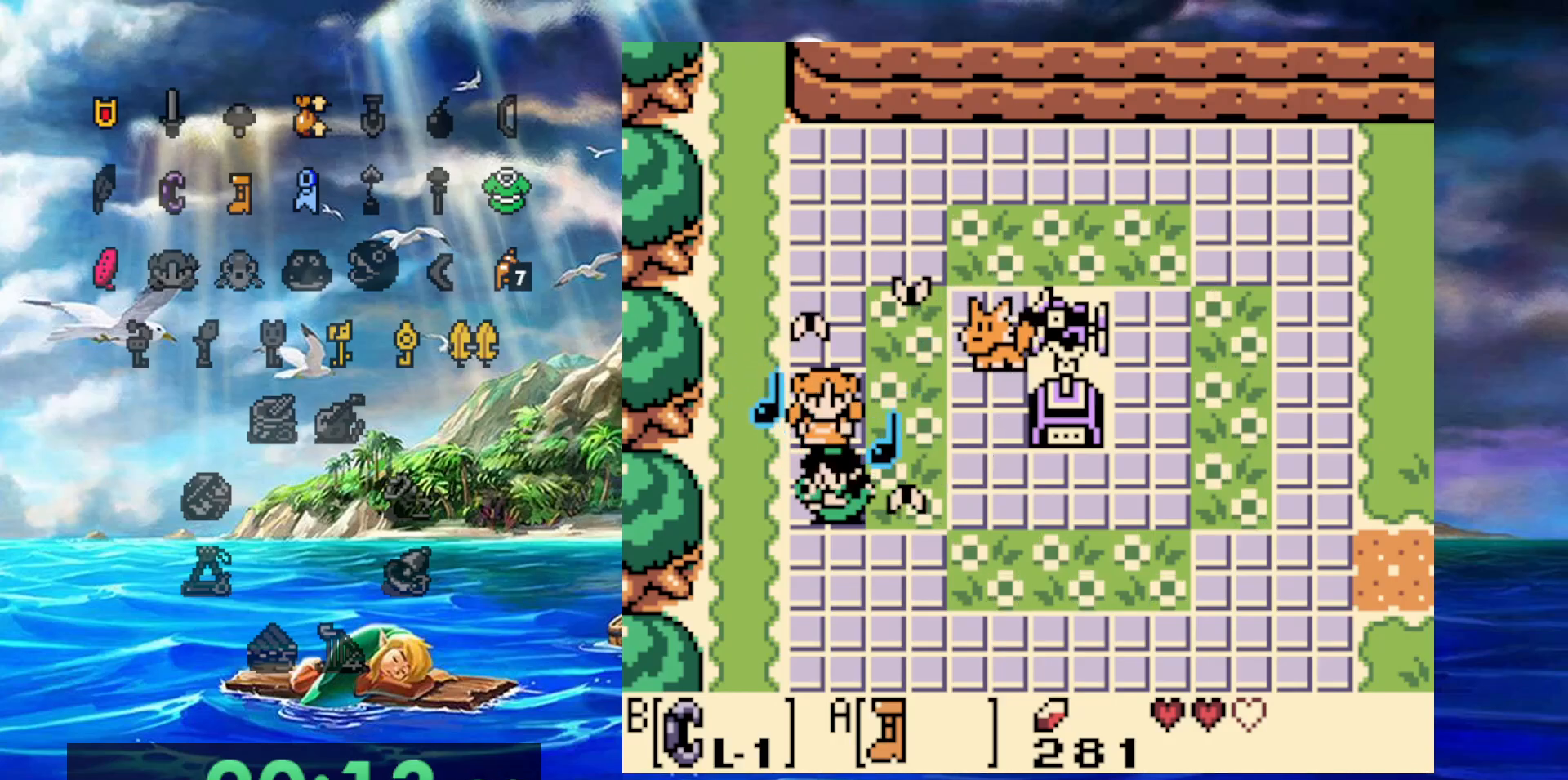
{"buttons": [], "events": []}
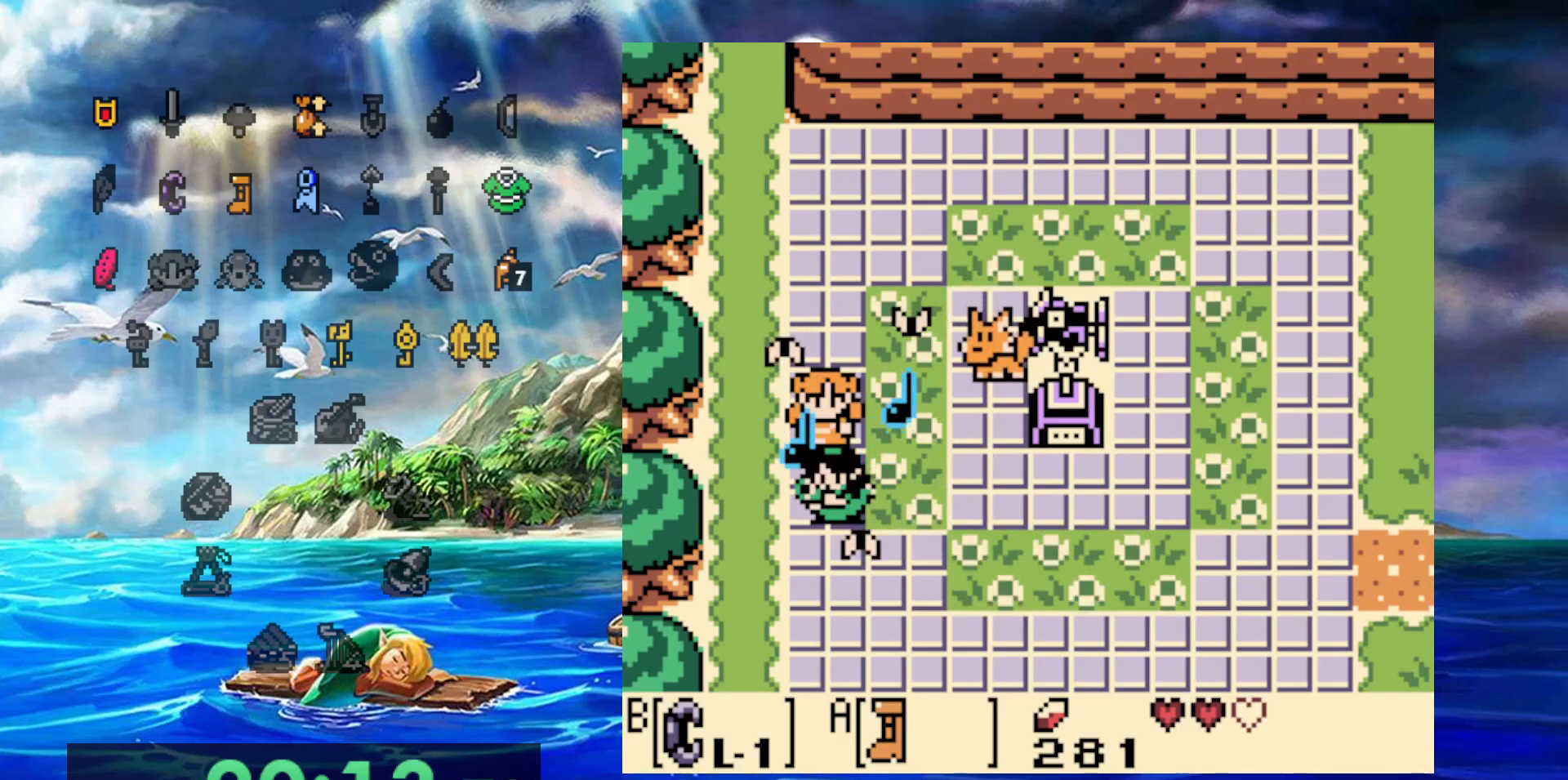
{"buttons": [], "events": []}
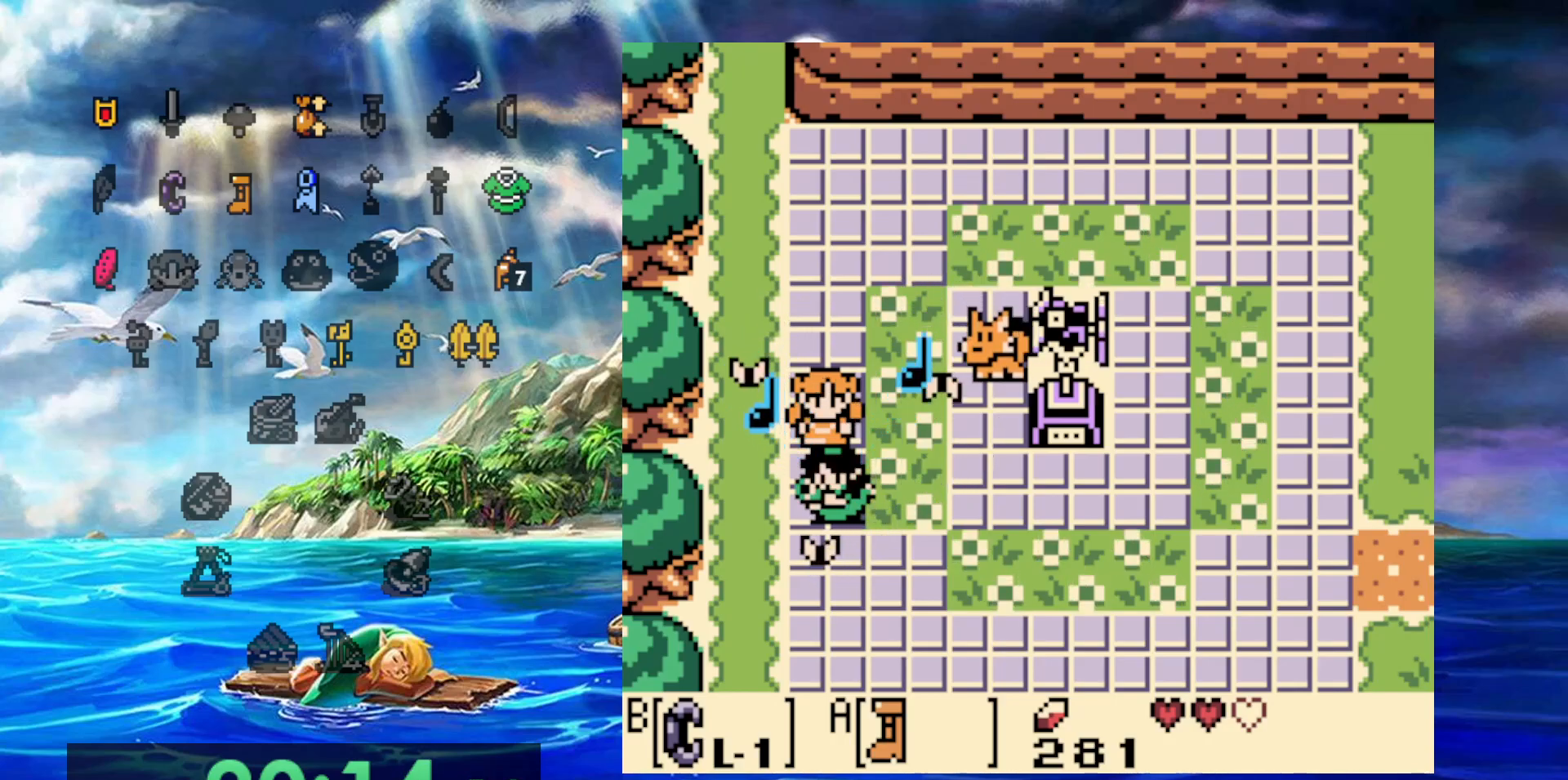
{"buttons": [], "events": [[50, "A", "down"], [467, "A", "up"]]}